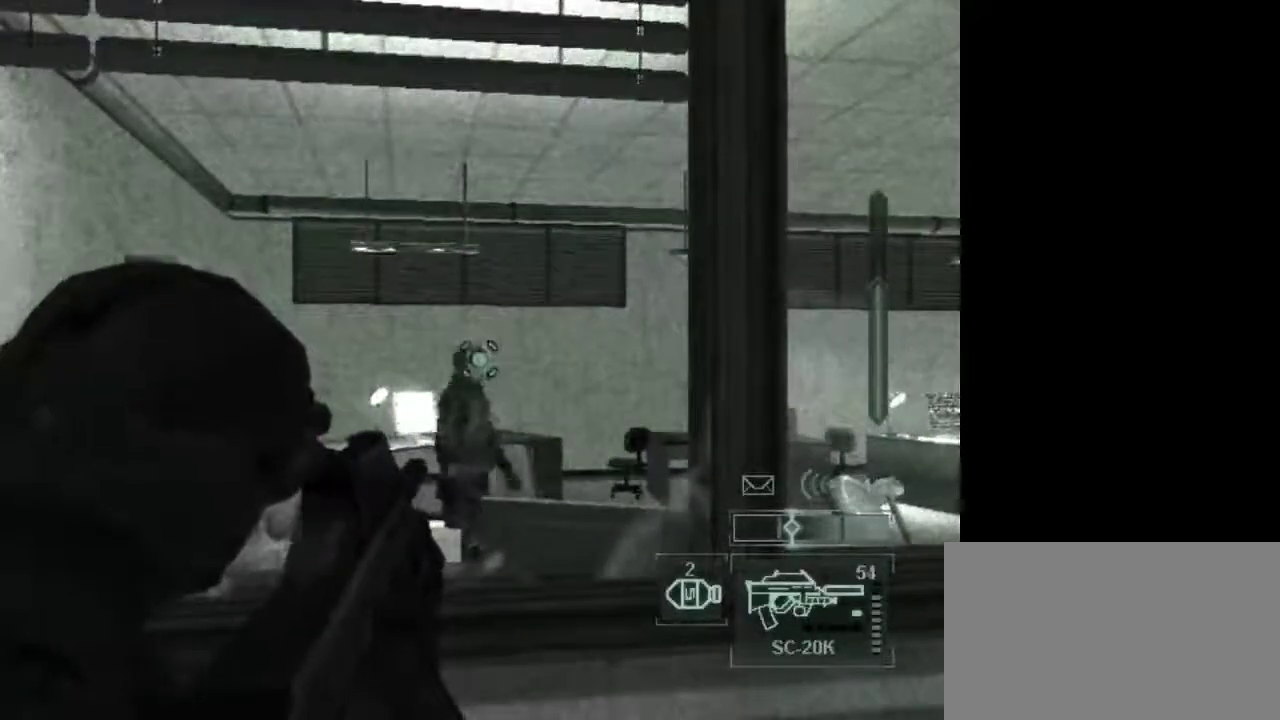
Gameplay with keyboard and mouse; each line is a JSON object with the keys and mouse buttons held at the frame after it. "events" lists presses ("down") and releases ("up") of "1", "2", "3", "4", "5", "a", "alt", "c", "caps_lock", "ctrl", "d", "e", "f", "g", "q", "r", "s", "shift", "space", "t", "tab", "v", "w", "x", "z", "mouse_left", "mouse_wheel" and "mouse_right" between this image and that frame as [ms after this image, input, new state], when the widget could be followed in between. "mouse_left", "mouse_wheel", "mouse_right" = the "left", "wheel", "right" buttons of the "mouse" list. No other keys are recorded. "wheel" means that the mouse wheel is clicked or scrolled. Not read: mouse_move.
{"keys": [], "mouse": [], "events": [[50, "mouse_left", "up"]]}
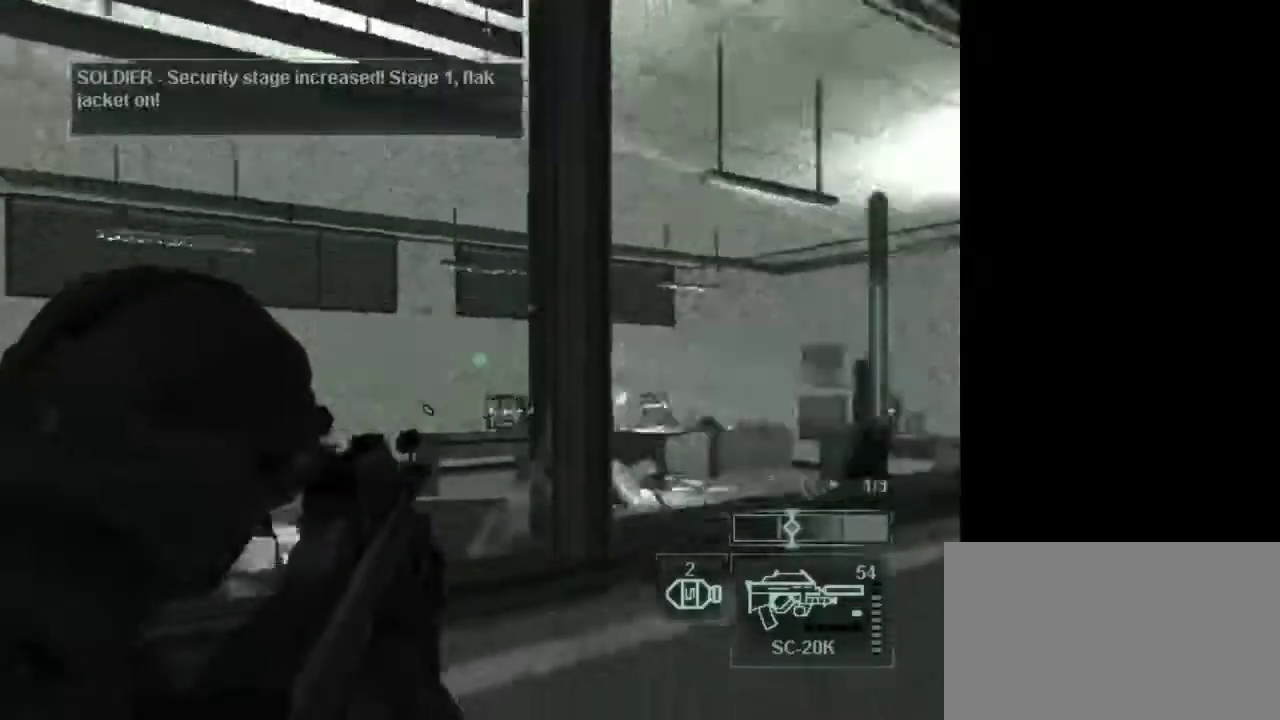
{"keys": [], "mouse": [], "events": []}
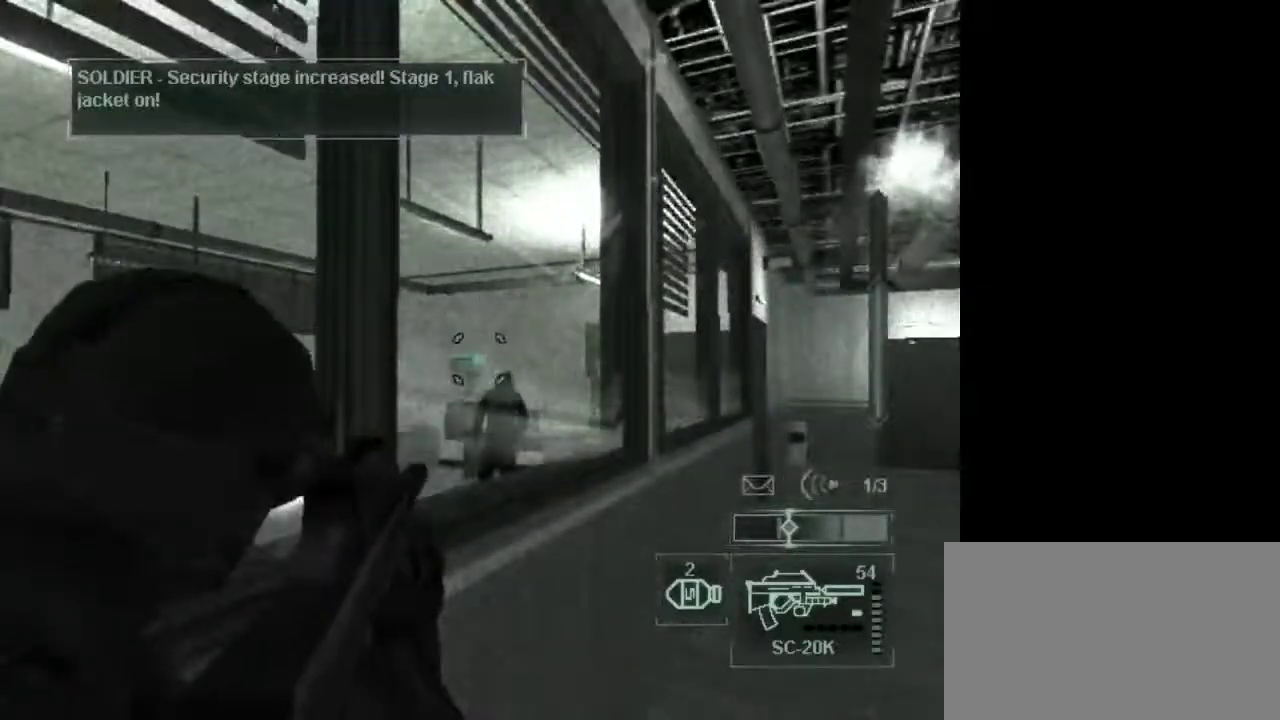
{"keys": [], "mouse": [], "events": [[33, "mouse_left", "down"], [117, "mouse_left", "up"]]}
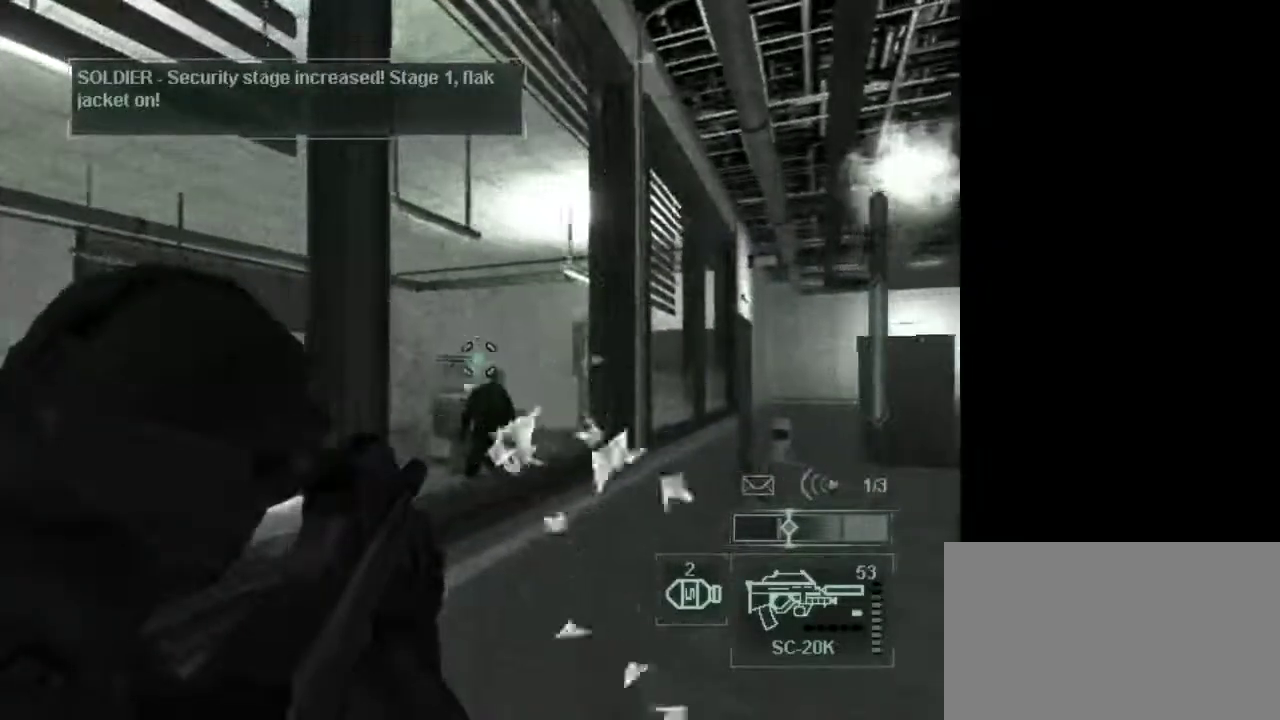
{"keys": [], "mouse": [], "events": [[233, "mouse_wheel", "down"], [333, "mouse_wheel", "up"]]}
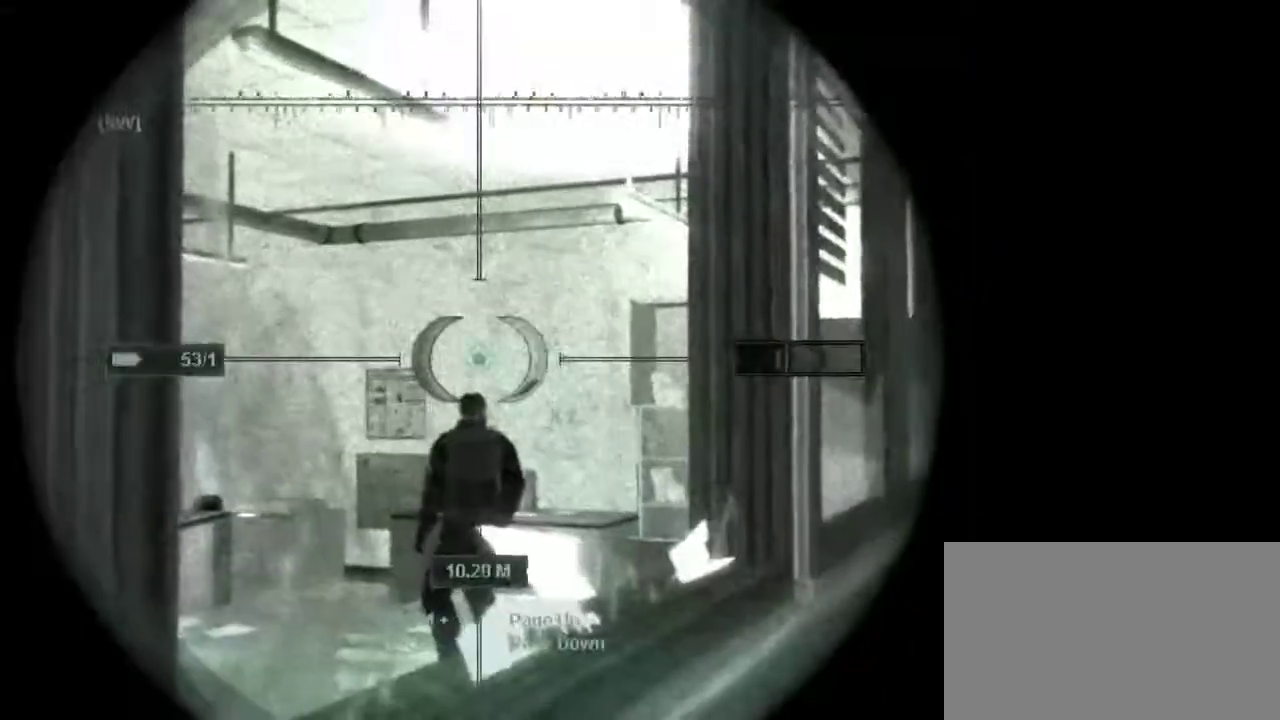
{"keys": [], "mouse": ["wheel"], "events": [[383, "mouse_wheel", "down"]]}
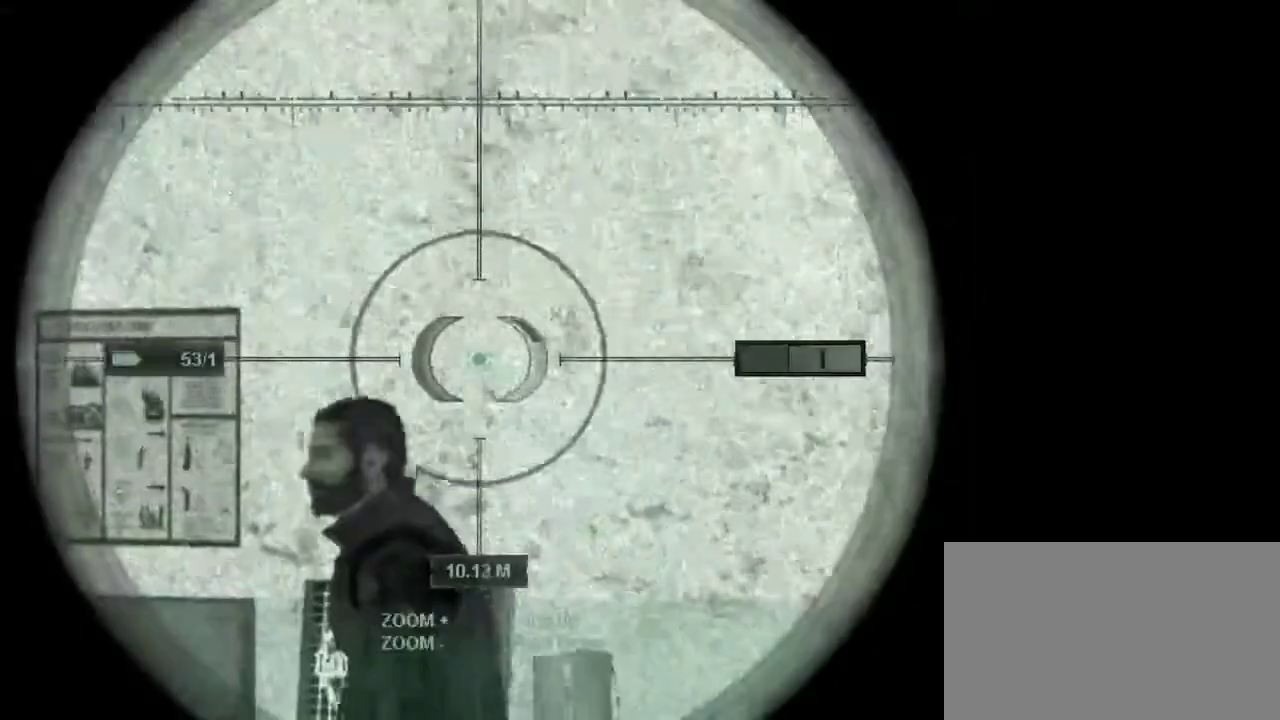
{"keys": [], "mouse": ["right"], "events": [[33, "mouse_wheel", "up"], [350, "mouse_right", "down"]]}
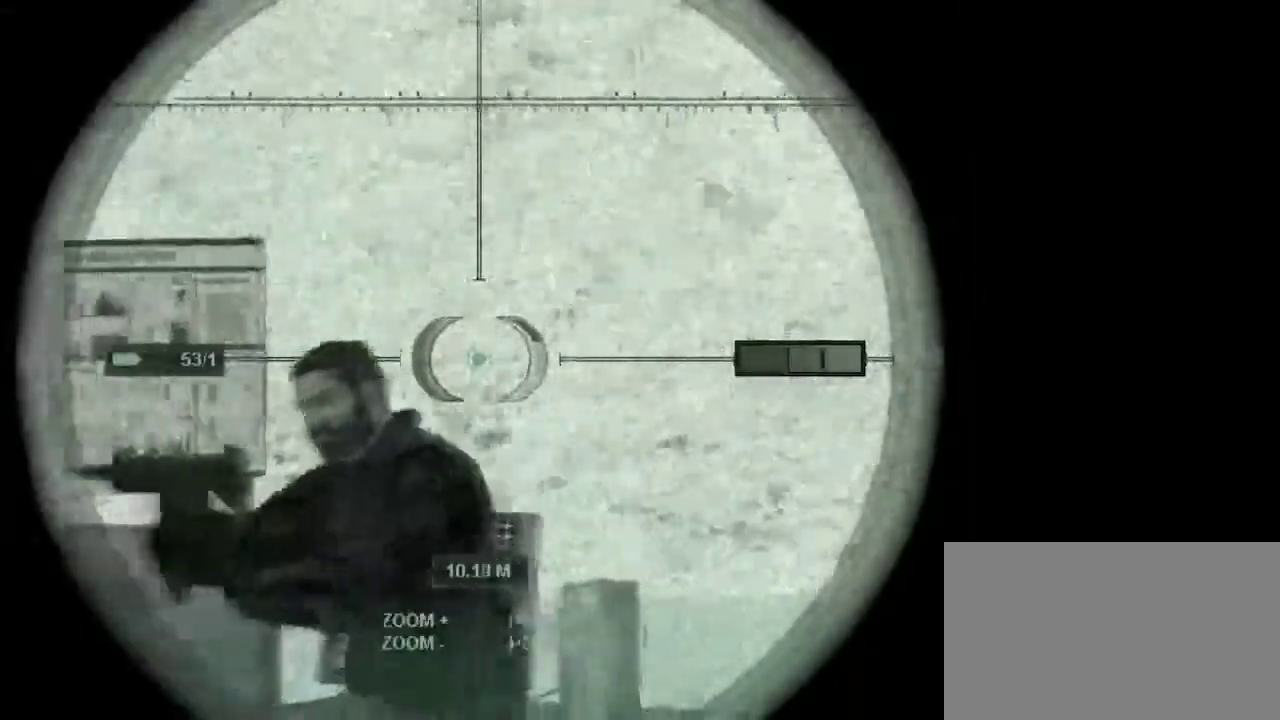
{"keys": [], "mouse": ["right"], "events": []}
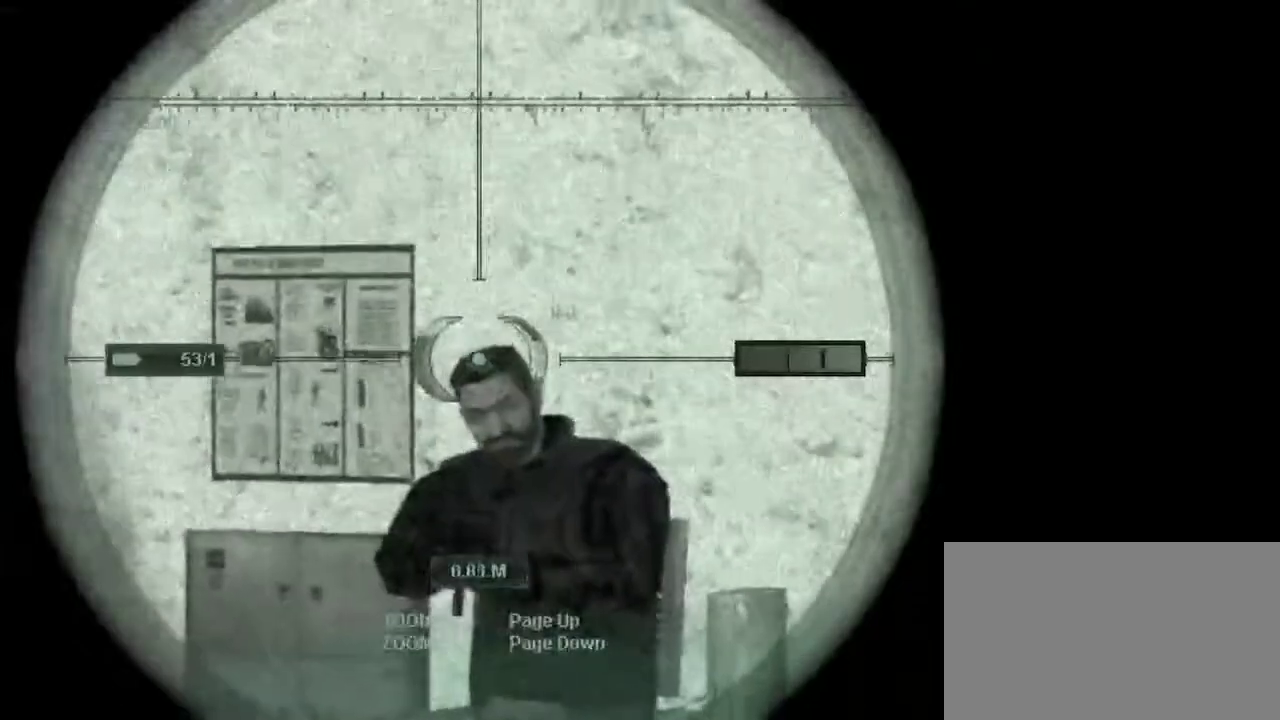
{"keys": ["e"], "mouse": [], "events": [[300, "mouse_left", "down"], [383, "mouse_left", "up"], [433, "mouse_right", "up"], [483, "e", "down"]]}
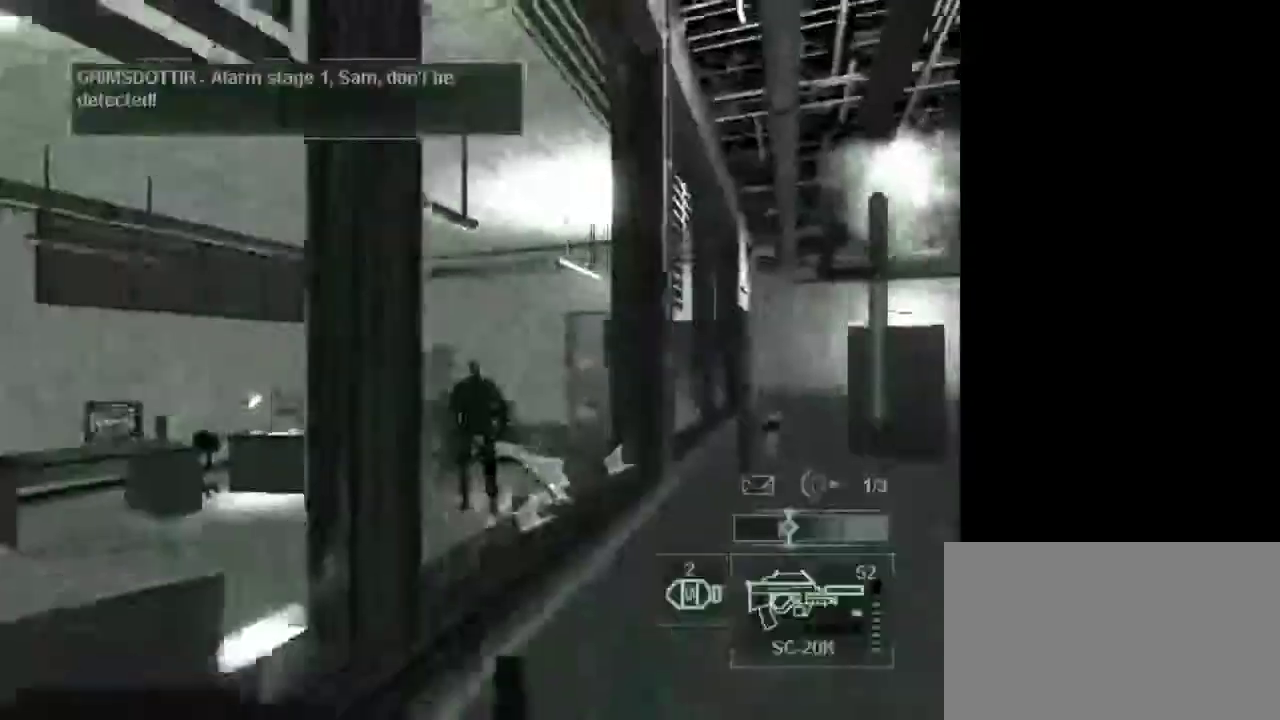
{"keys": ["w"], "mouse": [], "events": [[117, "e", "up"], [167, "w", "down"]]}
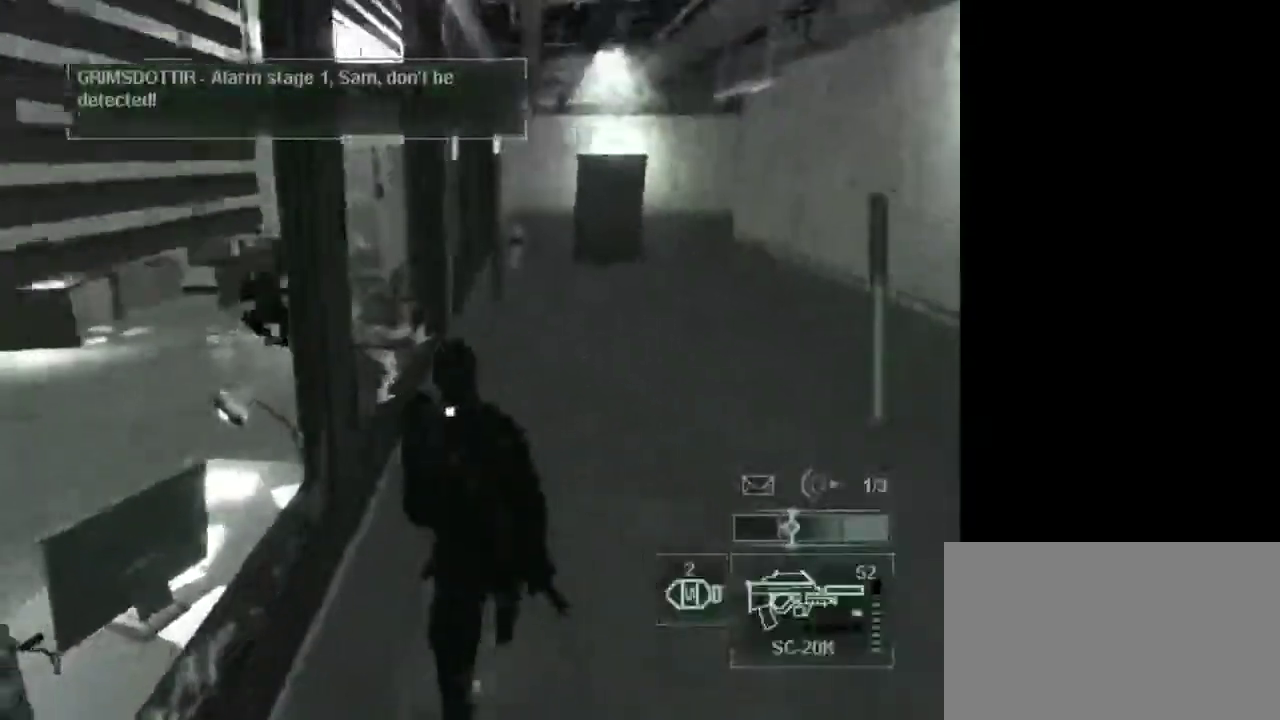
{"keys": ["w"], "mouse": [], "events": []}
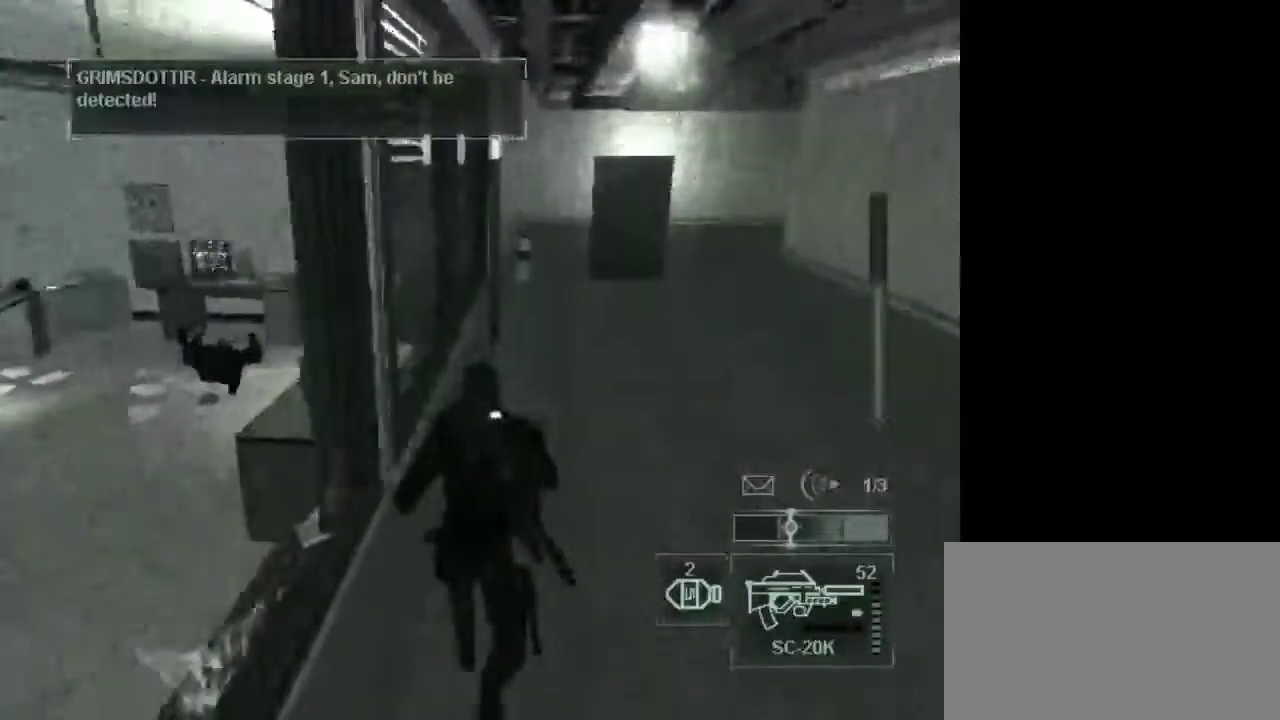
{"keys": ["w"], "mouse": [], "events": []}
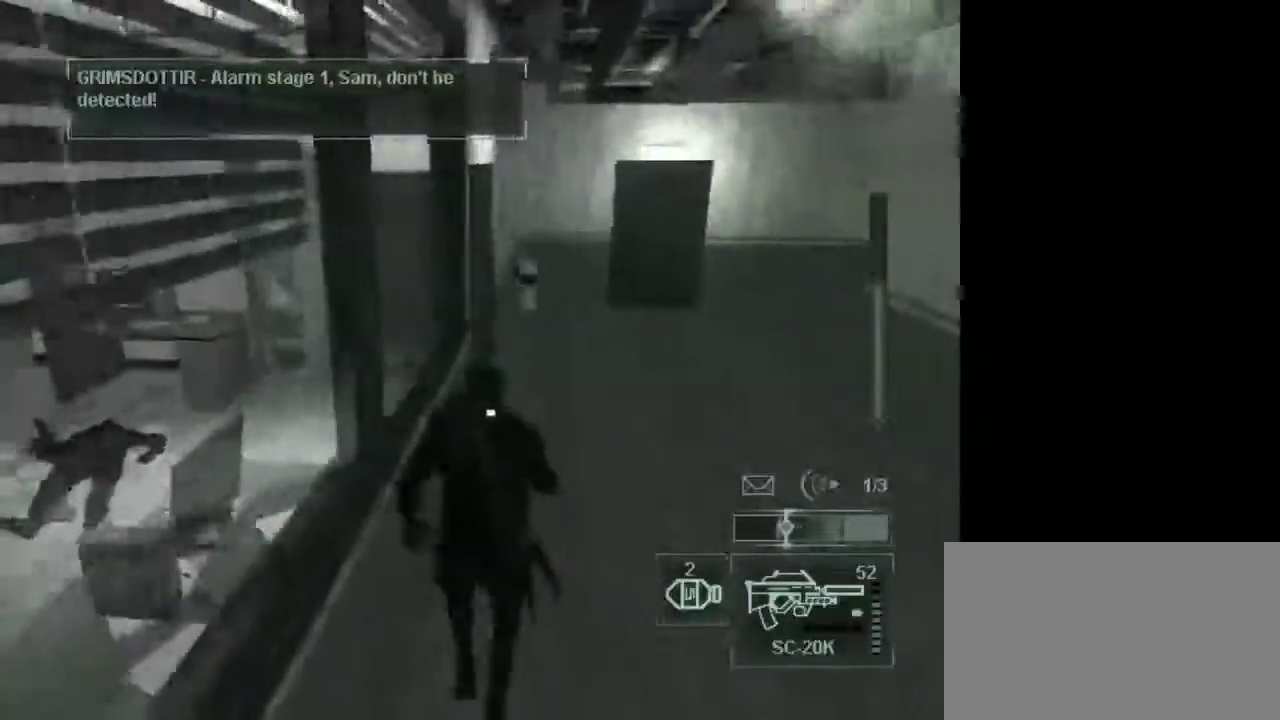
{"keys": ["w"], "mouse": [], "events": [[217, "2", "down"], [400, "2", "up"]]}
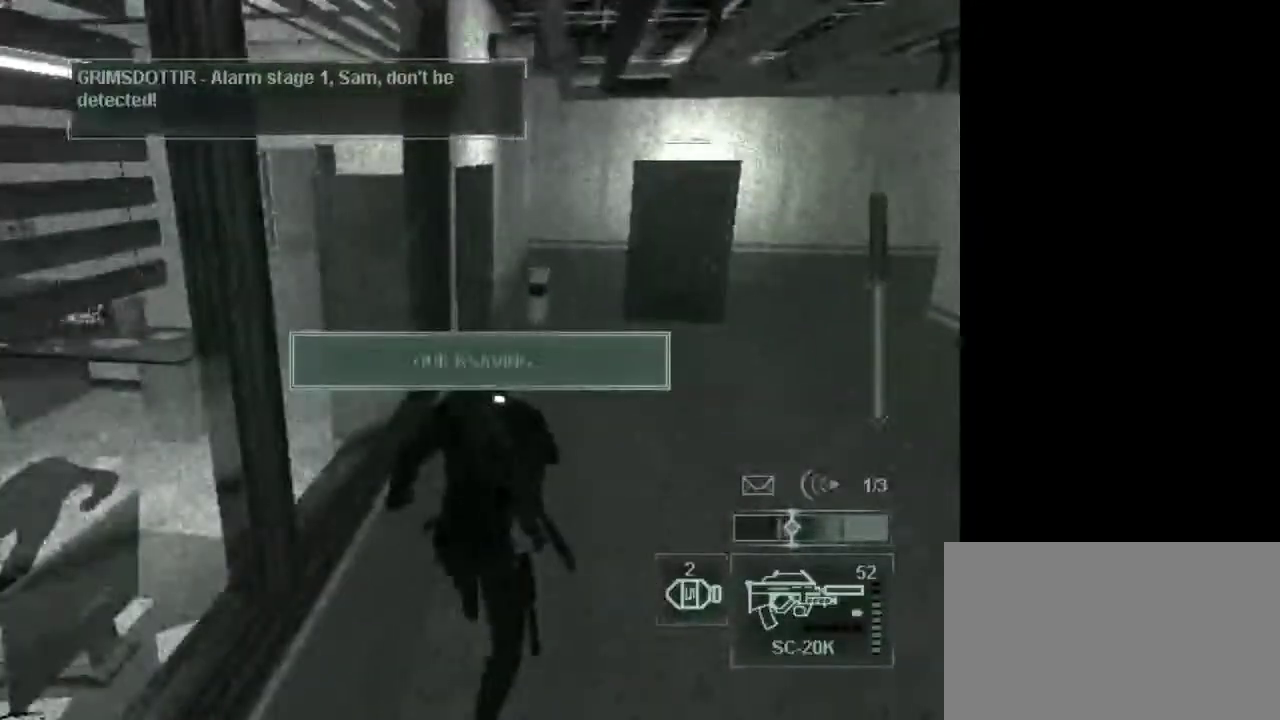
{"keys": ["1", "w"], "mouse": [], "events": [[133, "1", "down"], [333, "1", "up"], [467, "1", "down"]]}
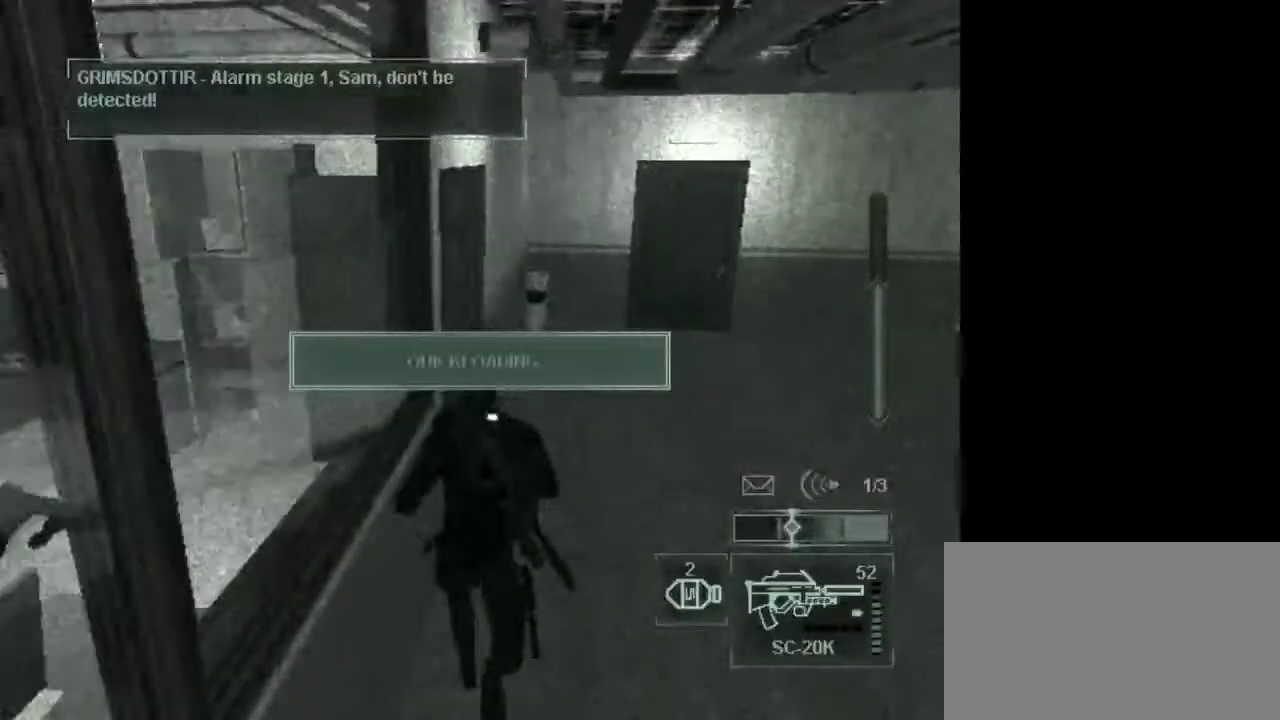
{"keys": ["w"], "mouse": [], "events": [[67, "1", "up"], [150, "1", "down"], [300, "1", "up"]]}
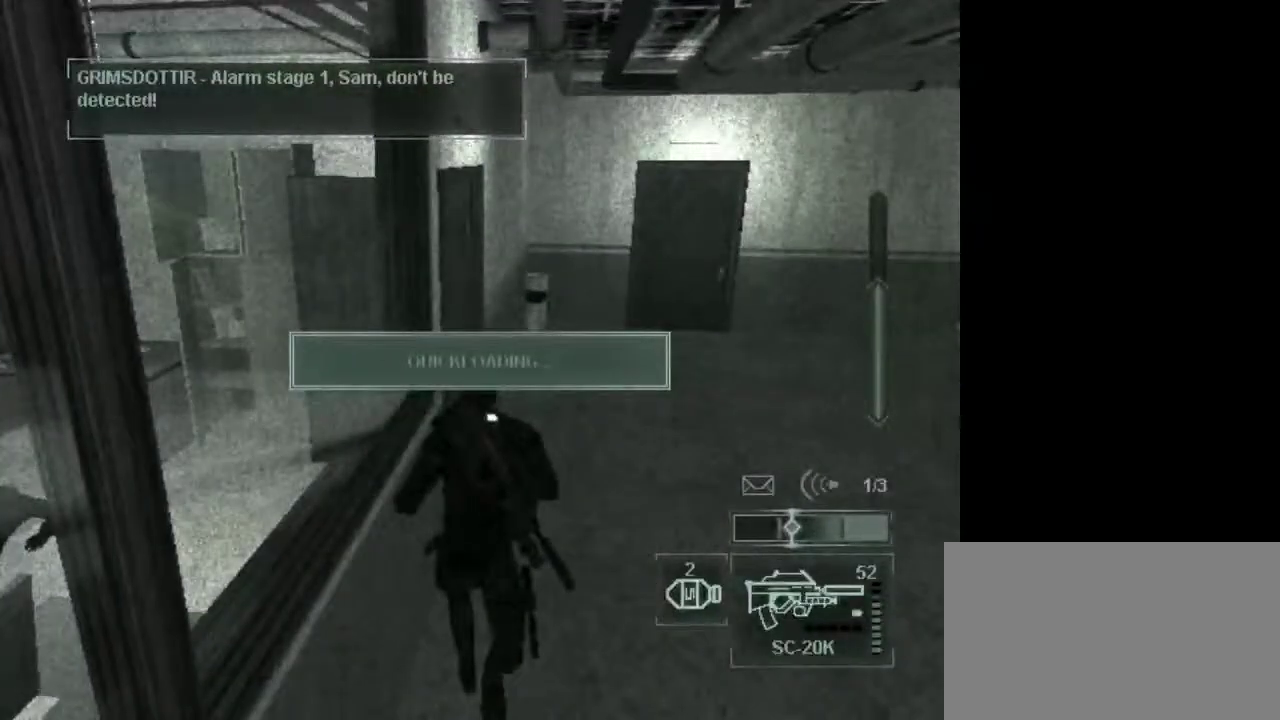
{"keys": ["w"], "mouse": [], "events": []}
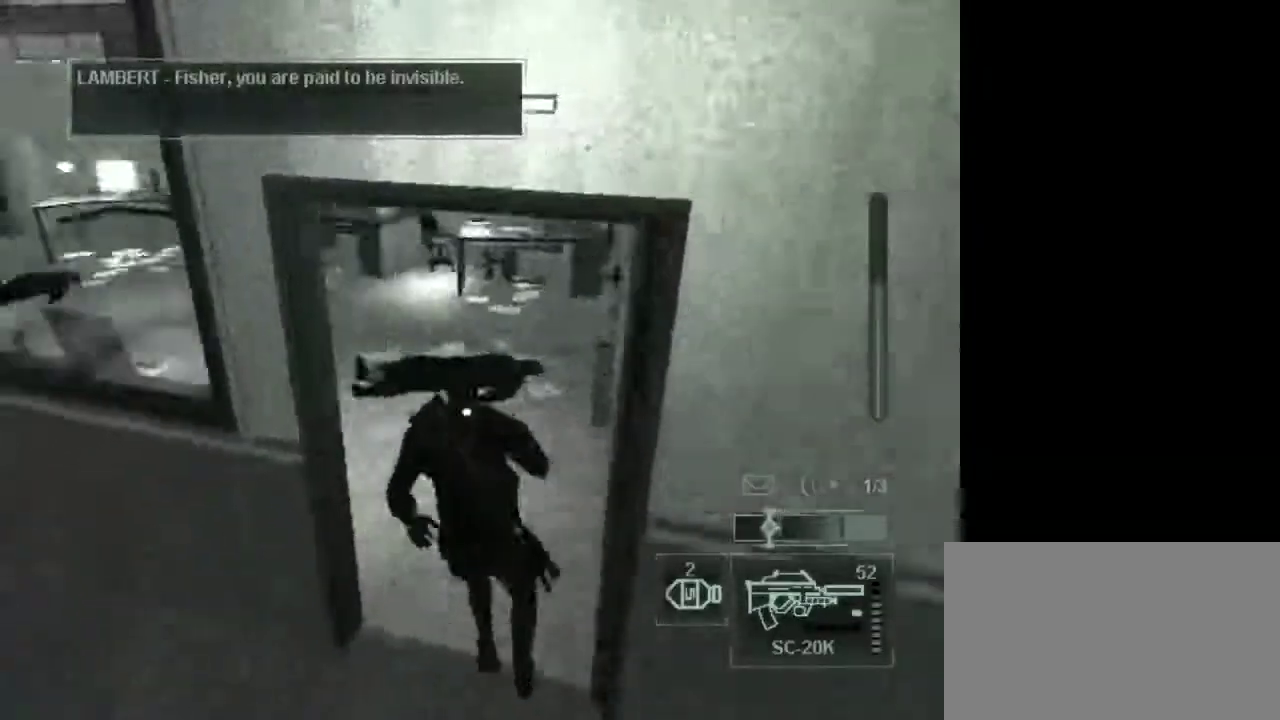
{"keys": ["w"], "mouse": [], "events": []}
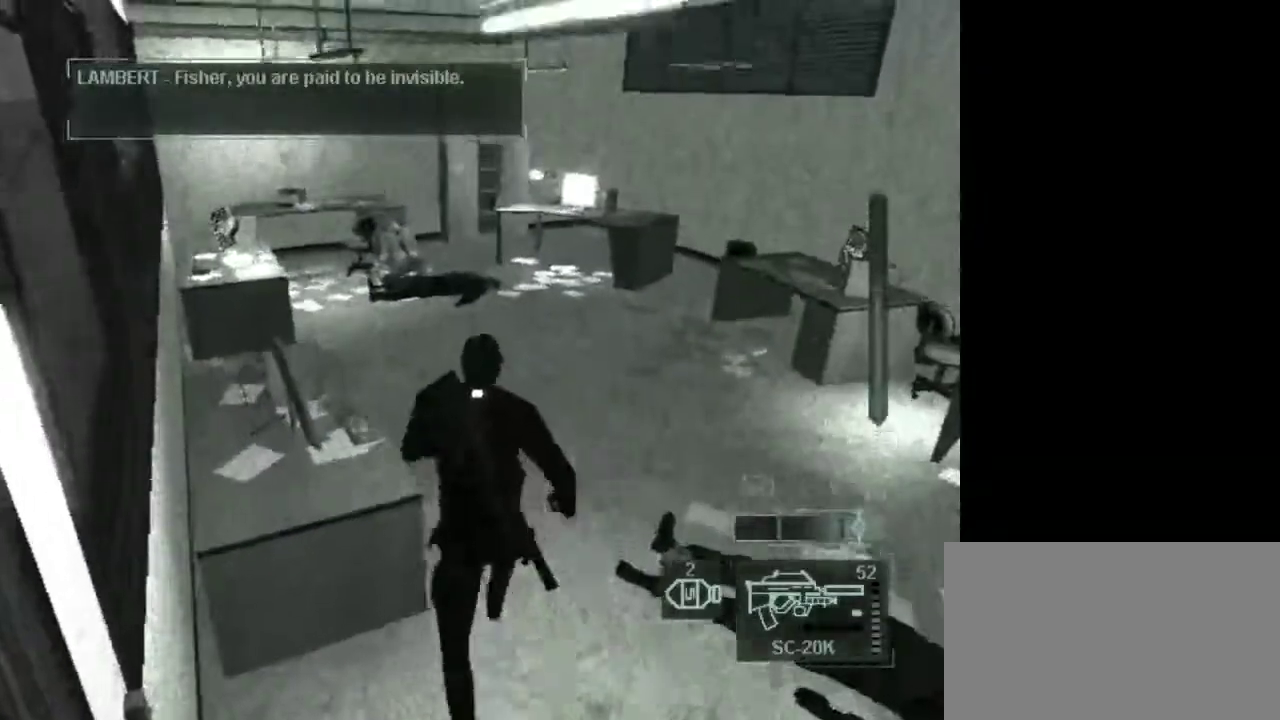
{"keys": ["w"], "mouse": [], "events": []}
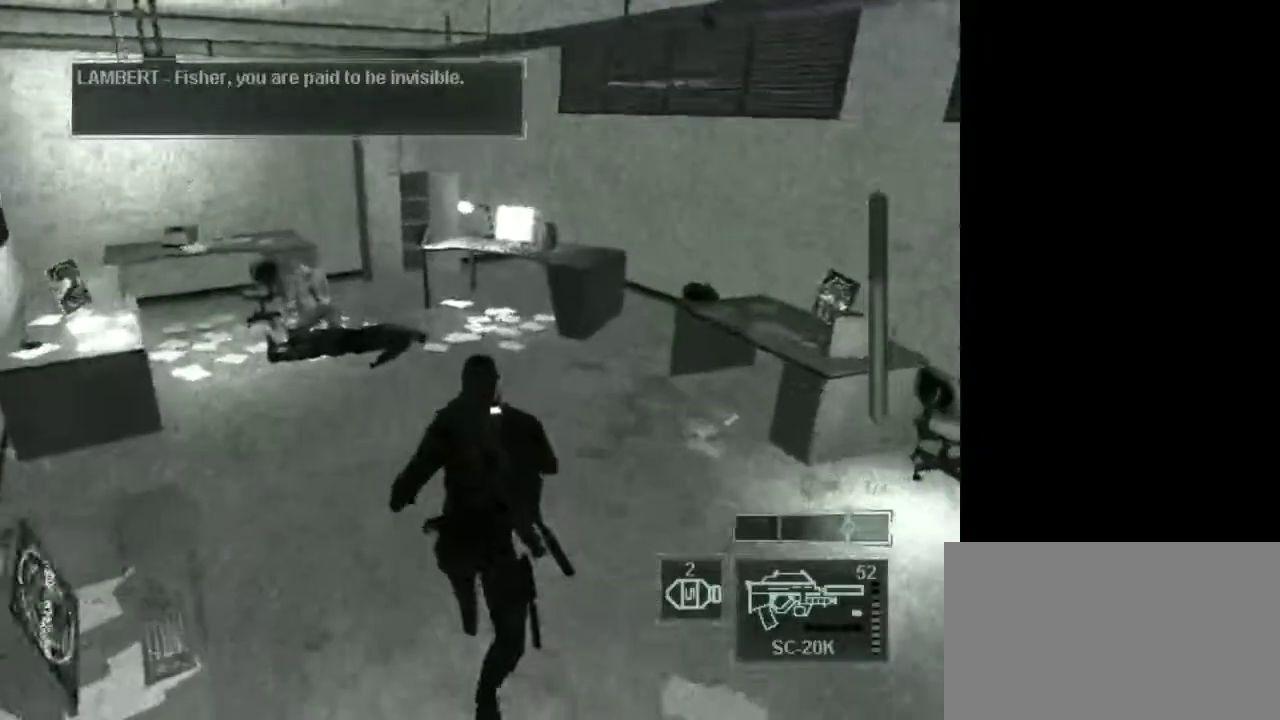
{"keys": ["w"], "mouse": [], "events": []}
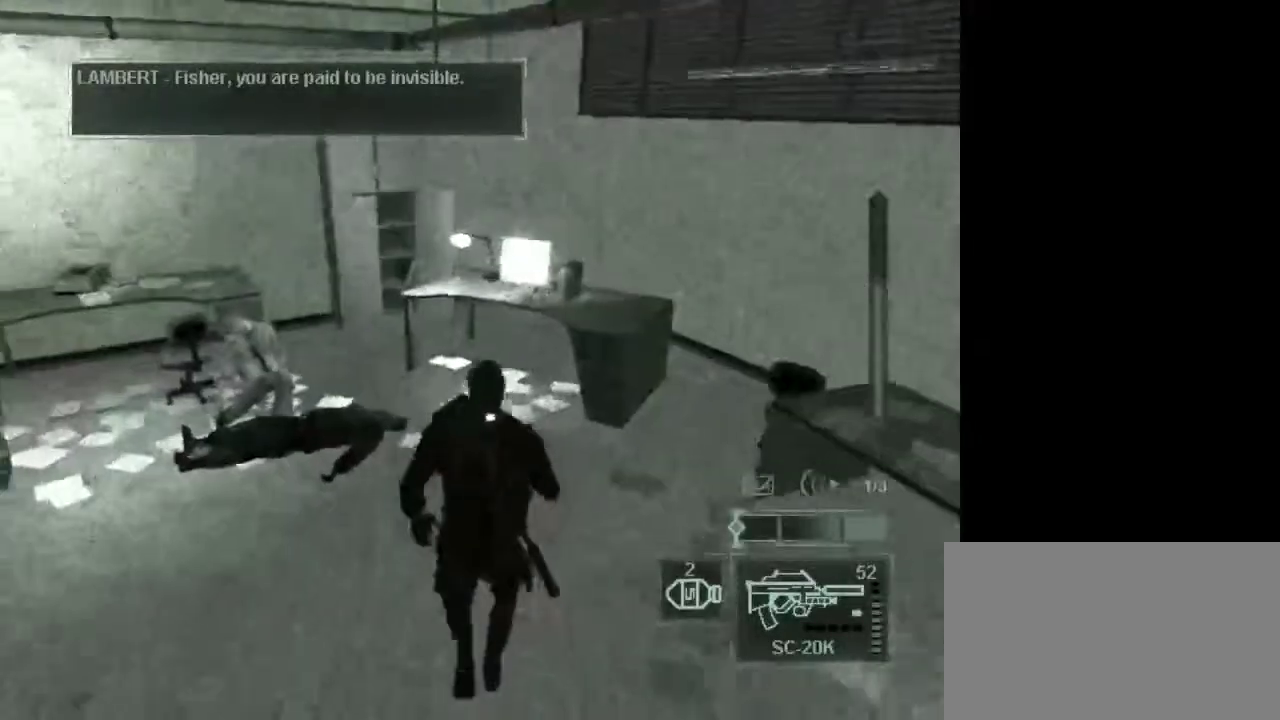
{"keys": ["w"], "mouse": [], "events": [[233, "tab", "down"], [283, "tab", "up"]]}
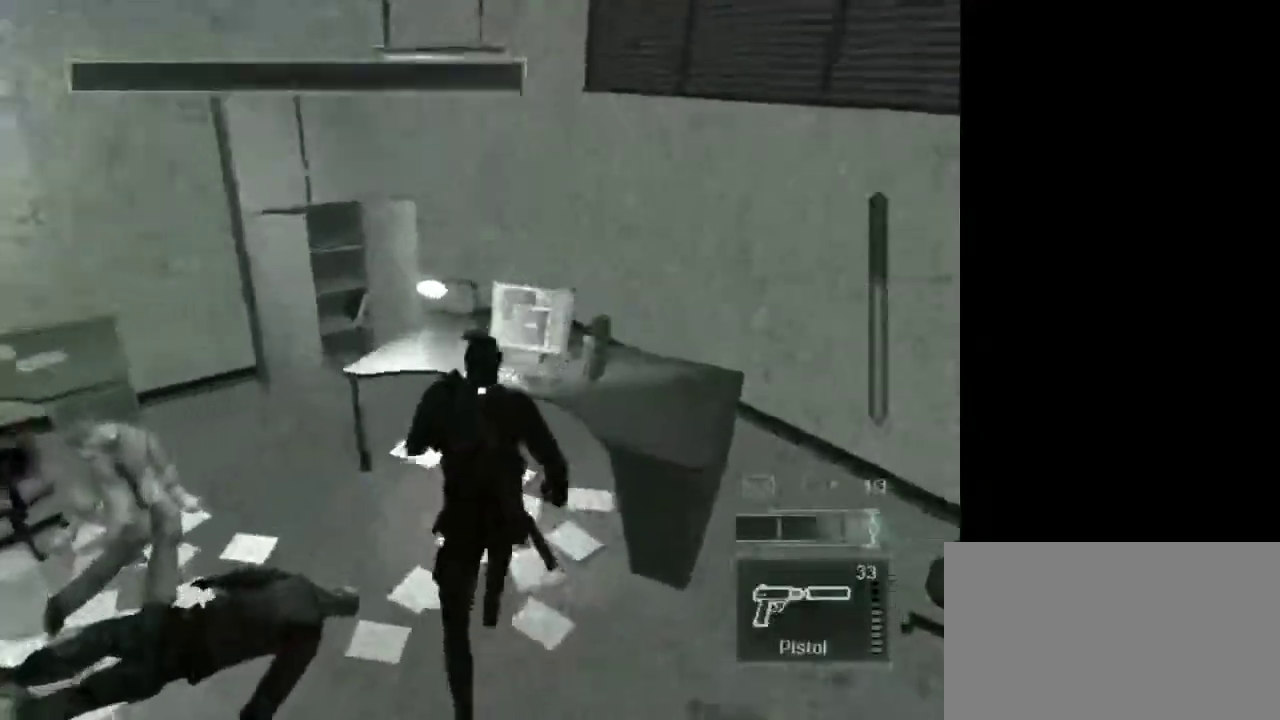
{"keys": [], "mouse": [], "events": [[200, "w", "up"]]}
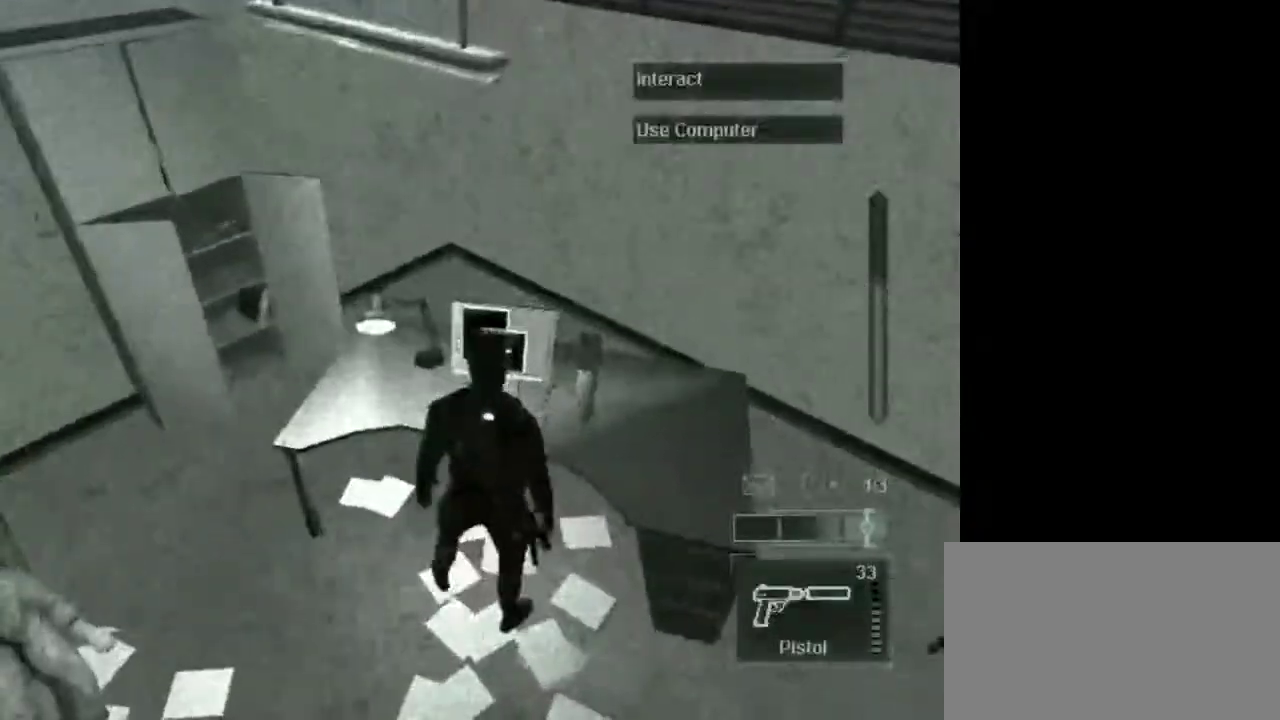
{"keys": [], "mouse": [], "events": []}
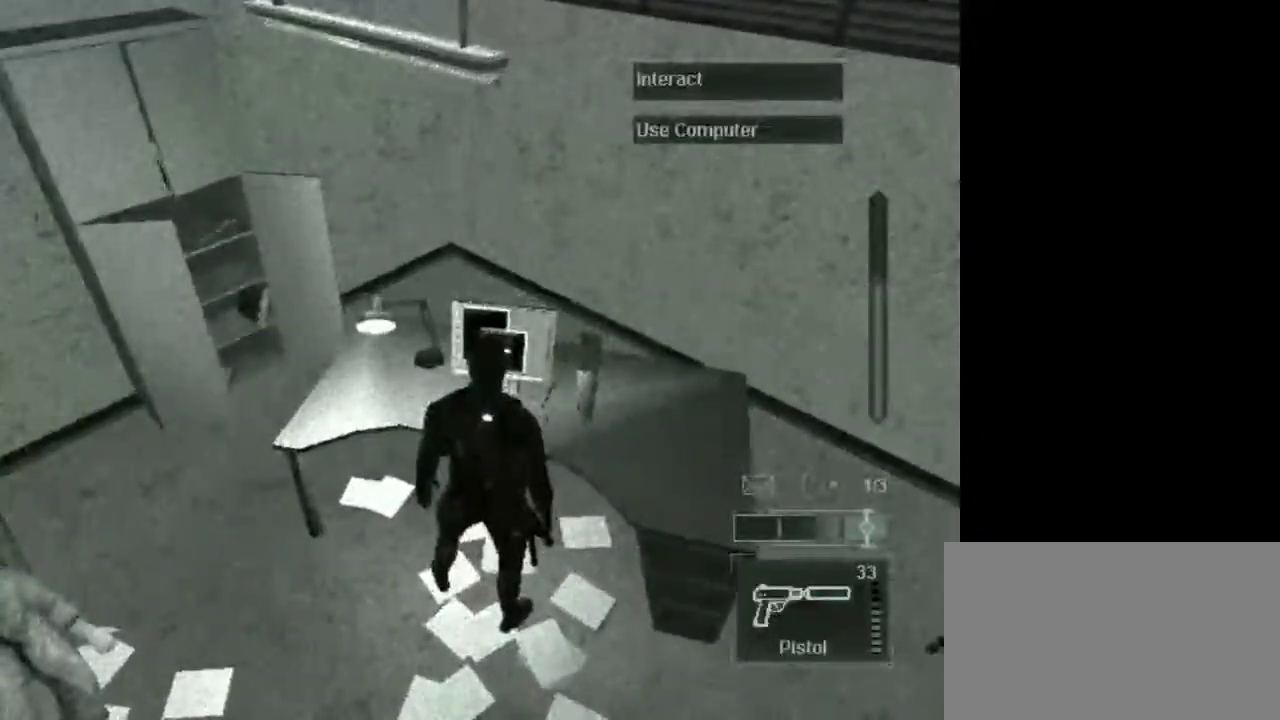
{"keys": [], "mouse": [], "events": []}
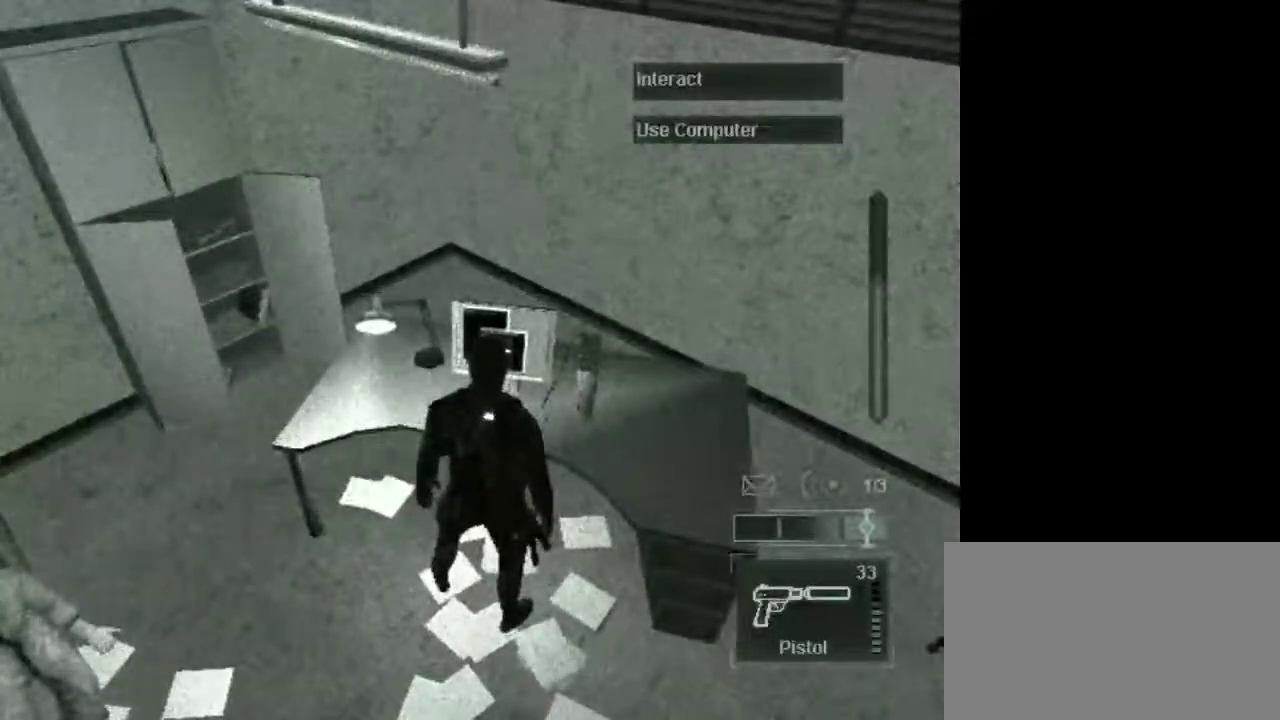
{"keys": [], "mouse": [], "events": [[433, "tab", "down"], [483, "tab", "up"]]}
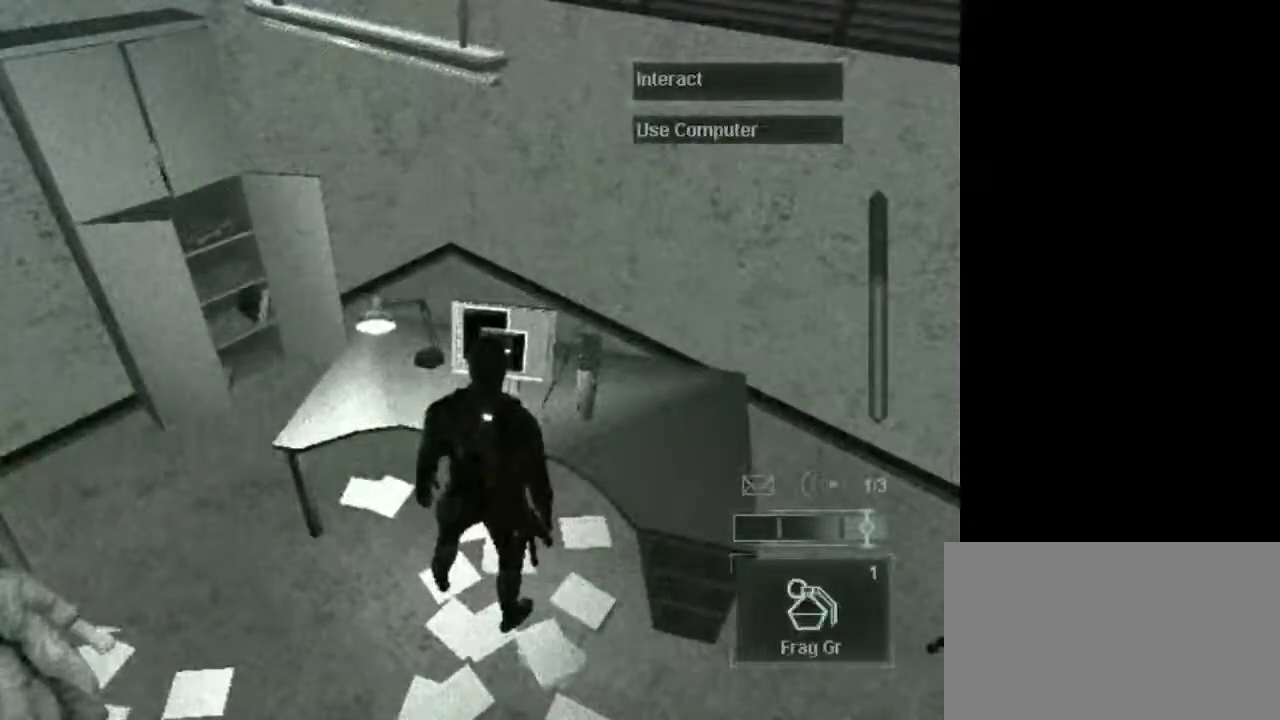
{"keys": [], "mouse": [], "events": [[83, "tab", "down"], [117, "tab", "up"], [267, "tab", "down"], [317, "tab", "up"], [400, "tab", "down"], [500, "tab", "up"]]}
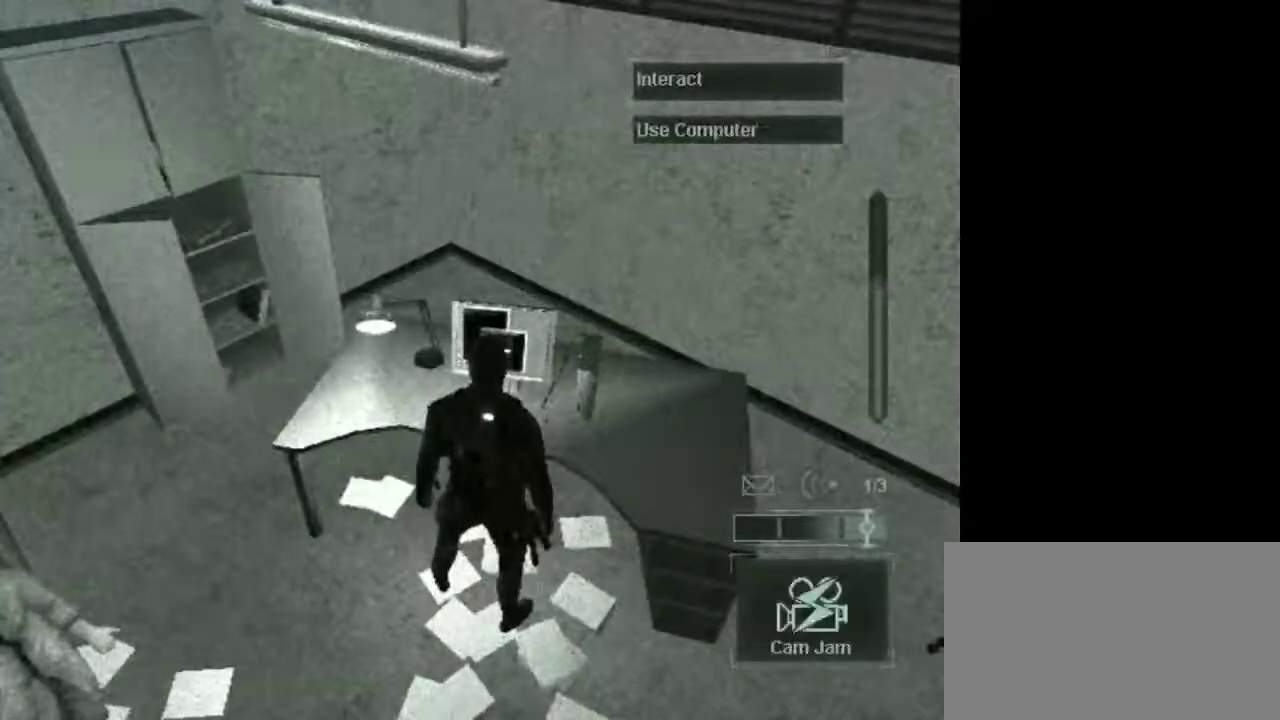
{"keys": ["tab"], "mouse": [], "events": [[417, "tab", "down"]]}
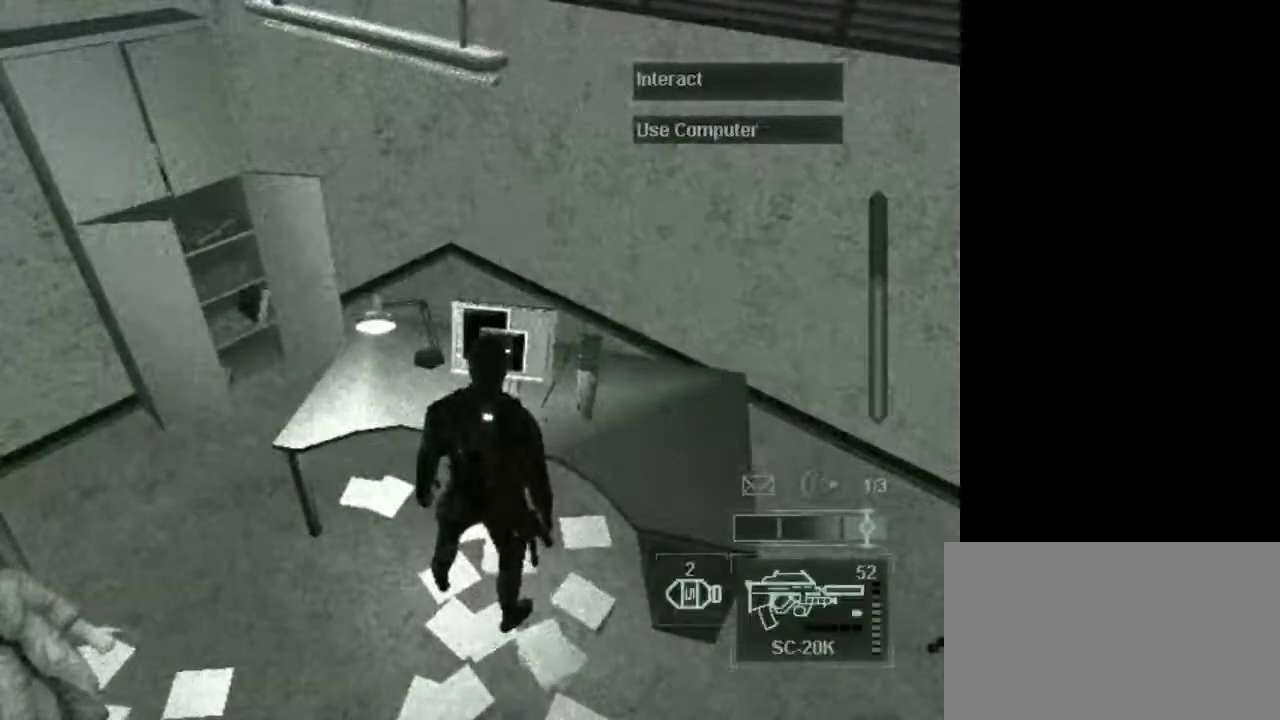
{"keys": [], "mouse": [], "events": [[17, "tab", "up"], [250, "space", "down"], [333, "space", "up"]]}